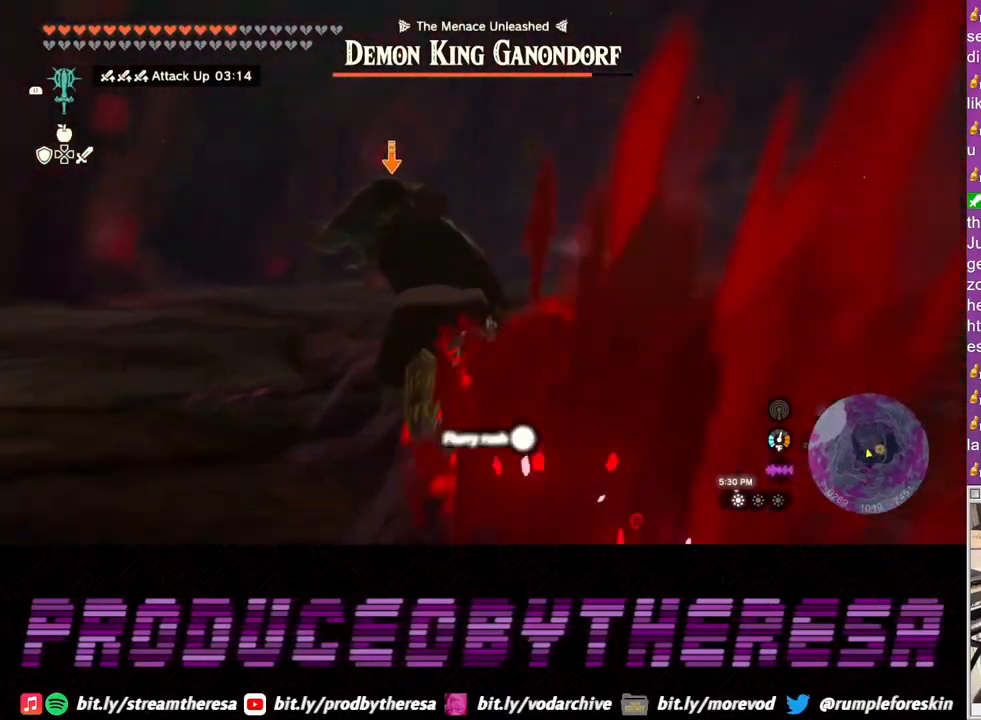
Gameplay with a controller (PlayStation layout); each line is a JSON object with the inputs held at the frame after it. "events" lists button and stick changes between this image and that frame as [ms after this image, input, new state], when the widget could be followed in between.
{"buttons": ["L2"], "left_stick": "up", "right_stick": "center", "events": [[50, "SQUARE", "up"], [117, "SQUARE", "down"], [200, "SQUARE", "up"], [283, "SQUARE", "down"], [350, "SQUARE", "up"], [433, "SQUARE", "down"], [500, "SQUARE", "up"]]}
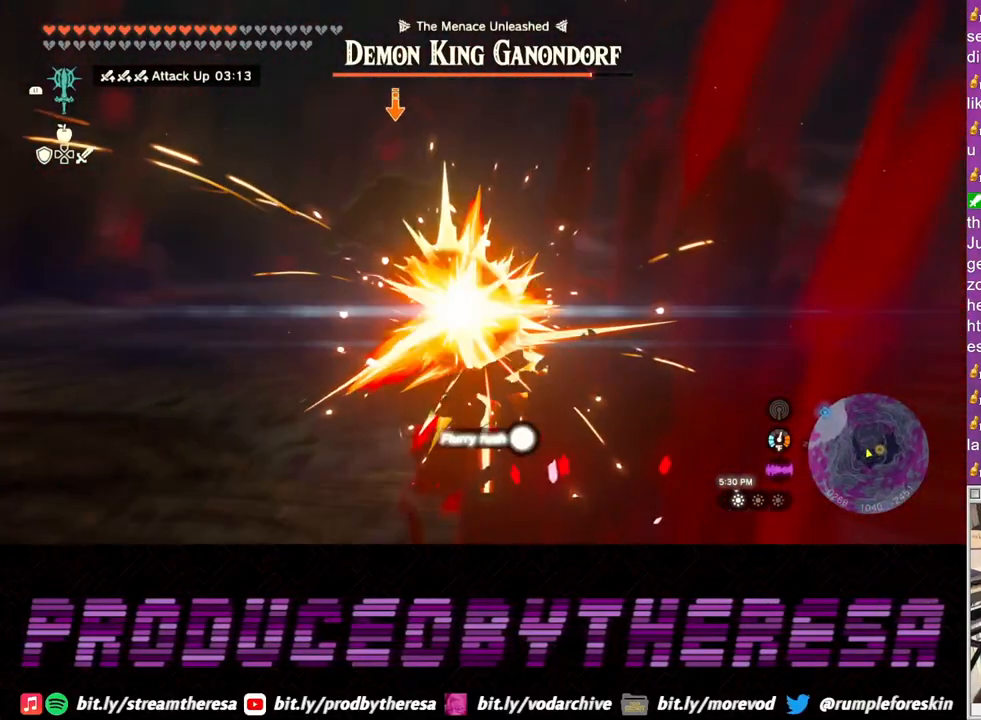
{"buttons": ["L2"], "left_stick": "up", "right_stick": "center", "events": [[83, "SQUARE", "down"], [150, "SQUARE", "up"], [233, "SQUARE", "down"], [300, "SQUARE", "up"], [367, "SQUARE", "down"], [450, "SQUARE", "up"]]}
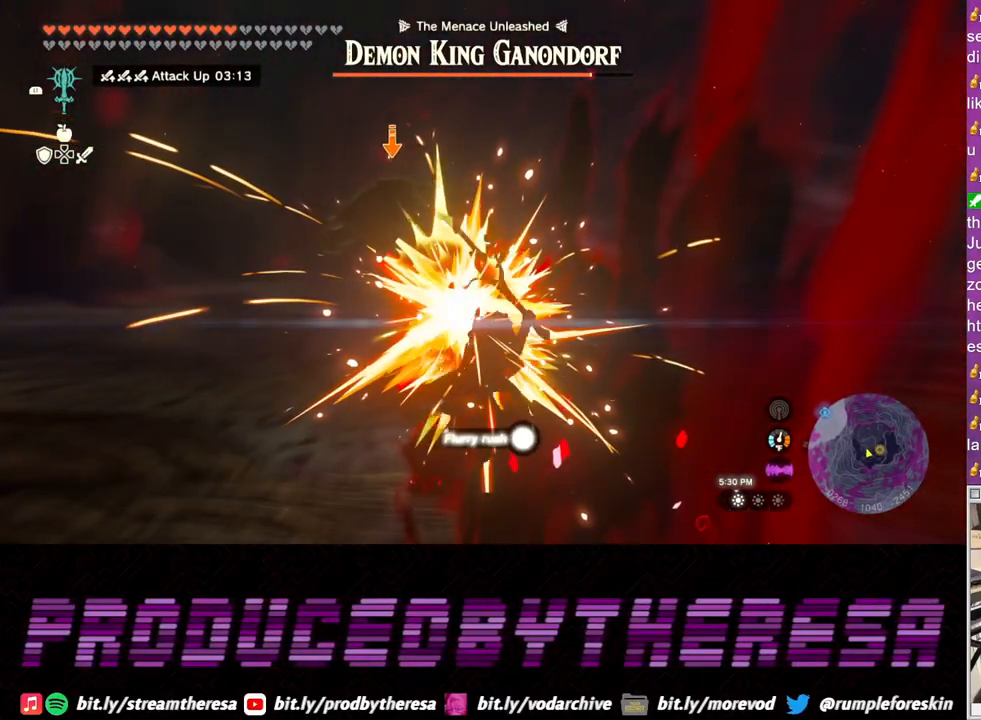
{"buttons": ["SQUARE", "L2"], "left_stick": "up", "right_stick": "center", "events": [[17, "SQUARE", "down"], [100, "SQUARE", "up"], [167, "SQUARE", "down"], [250, "SQUARE", "up"], [317, "SQUARE", "down"], [417, "SQUARE", "up"], [483, "SQUARE", "down"]]}
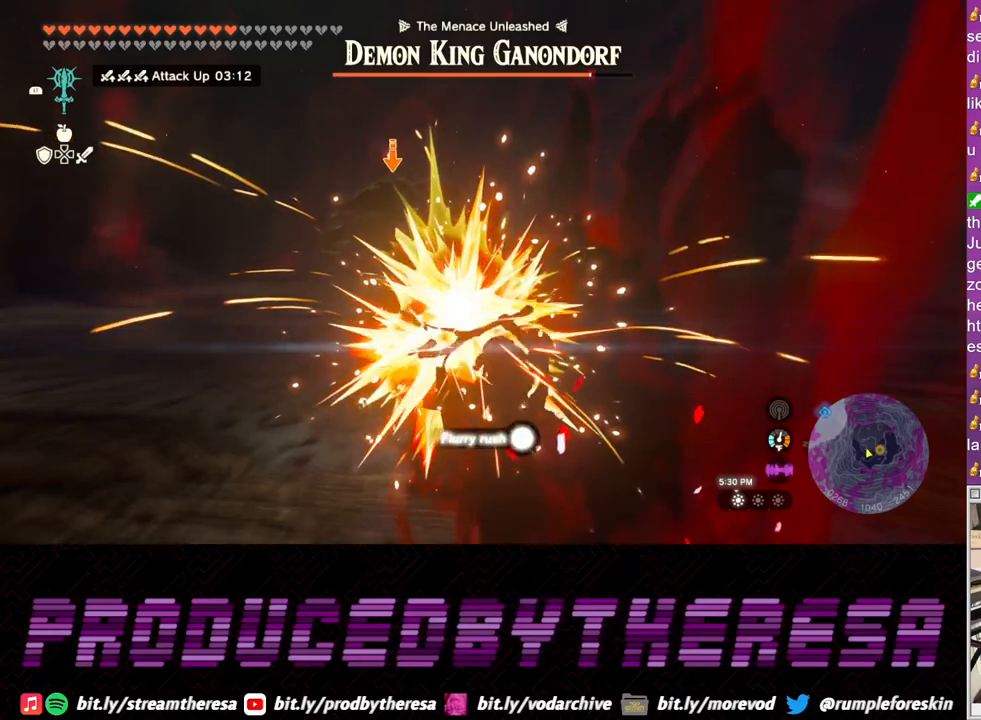
{"buttons": ["SQUARE", "L2"], "left_stick": "up", "right_stick": "center", "events": [[67, "SQUARE", "up"], [150, "SQUARE", "down"], [233, "SQUARE", "up"], [300, "SQUARE", "down"], [383, "SQUARE", "up"], [467, "SQUARE", "down"]]}
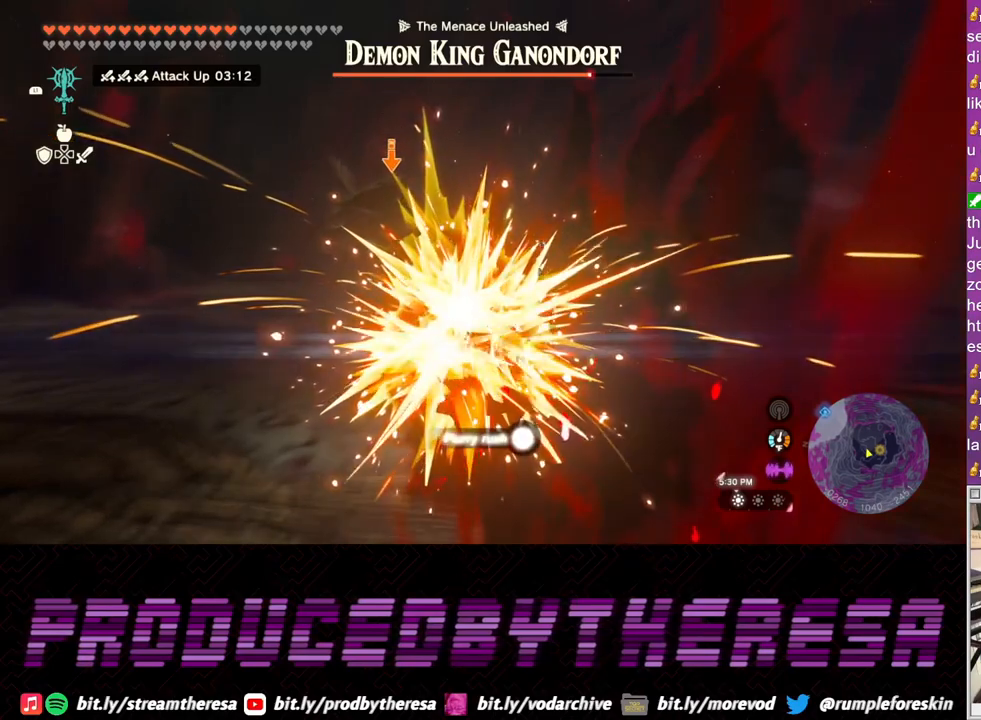
{"buttons": ["SQUARE", "L2"], "left_stick": "up", "right_stick": "center", "events": [[33, "SQUARE", "up"], [117, "SQUARE", "down"], [217, "SQUARE", "up"], [300, "SQUARE", "down"], [383, "SQUARE", "up"], [450, "SQUARE", "down"]]}
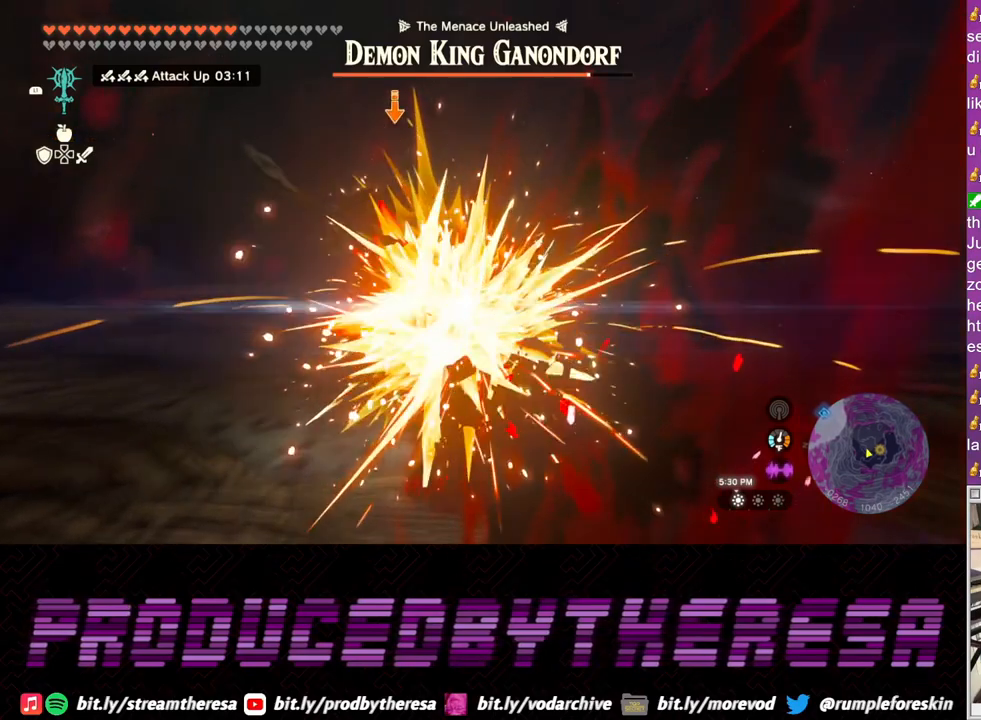
{"buttons": ["SQUARE", "L2"], "left_stick": "up", "right_stick": "center", "events": [[50, "SQUARE", "up"], [133, "SQUARE", "down"], [200, "SQUARE", "up"], [283, "SQUARE", "down"], [383, "SQUARE", "up"], [450, "SQUARE", "down"]]}
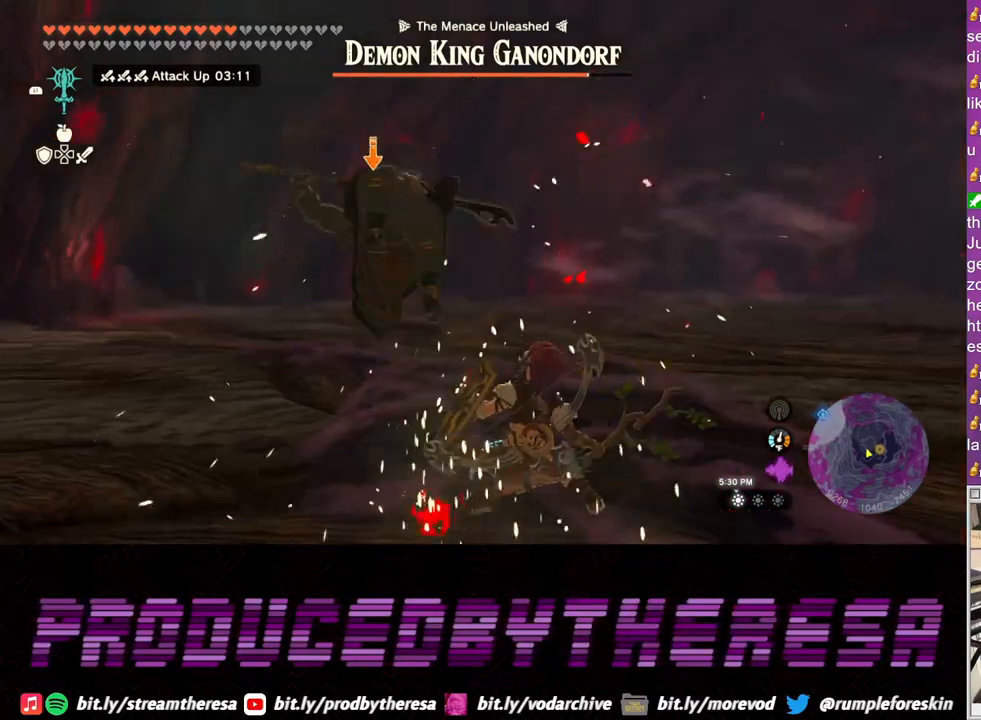
{"buttons": ["L2"], "left_stick": "up", "right_stick": "center", "events": [[33, "SQUARE", "up"], [217, "SQUARE", "down"], [283, "SQUARE", "up"]]}
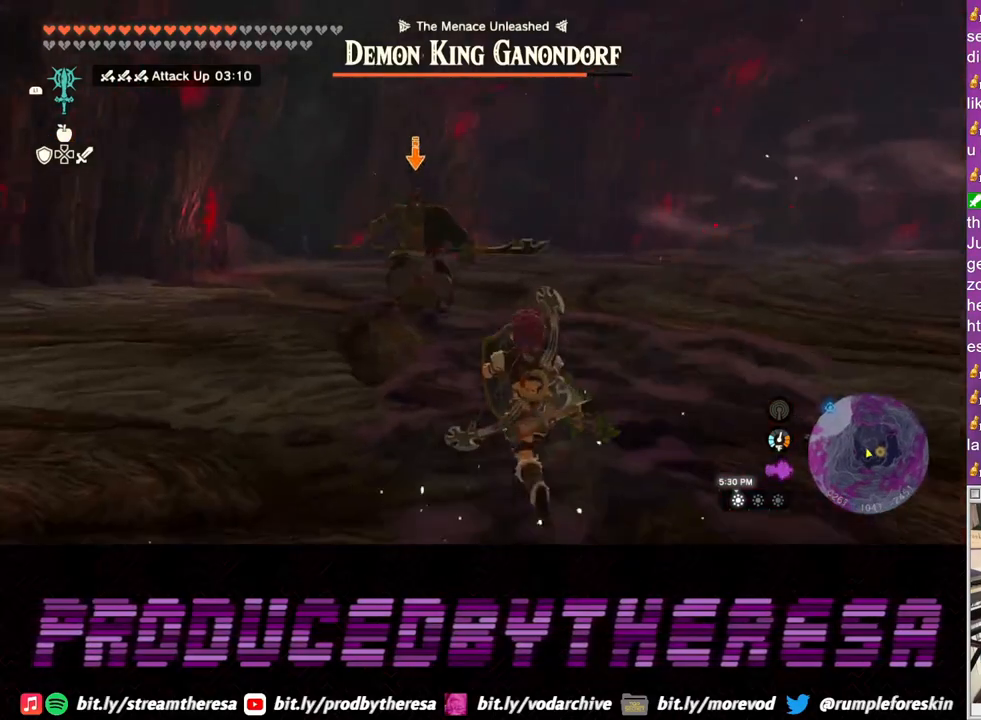
{"buttons": ["L2"], "left_stick": "up", "right_stick": "center", "events": [[50, "left_stick", "left"], [367, "left_stick", "up-left"], [500, "left_stick", "up"]]}
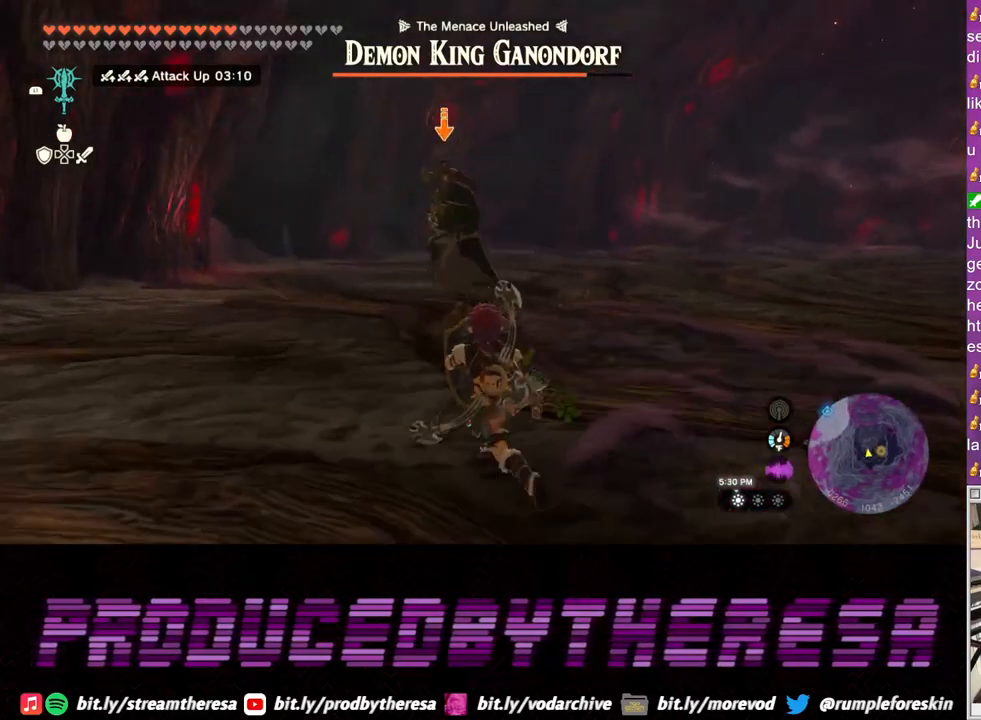
{"buttons": ["L2"], "left_stick": "up-right", "right_stick": "center", "events": [[233, "left_stick", "up-right"]]}
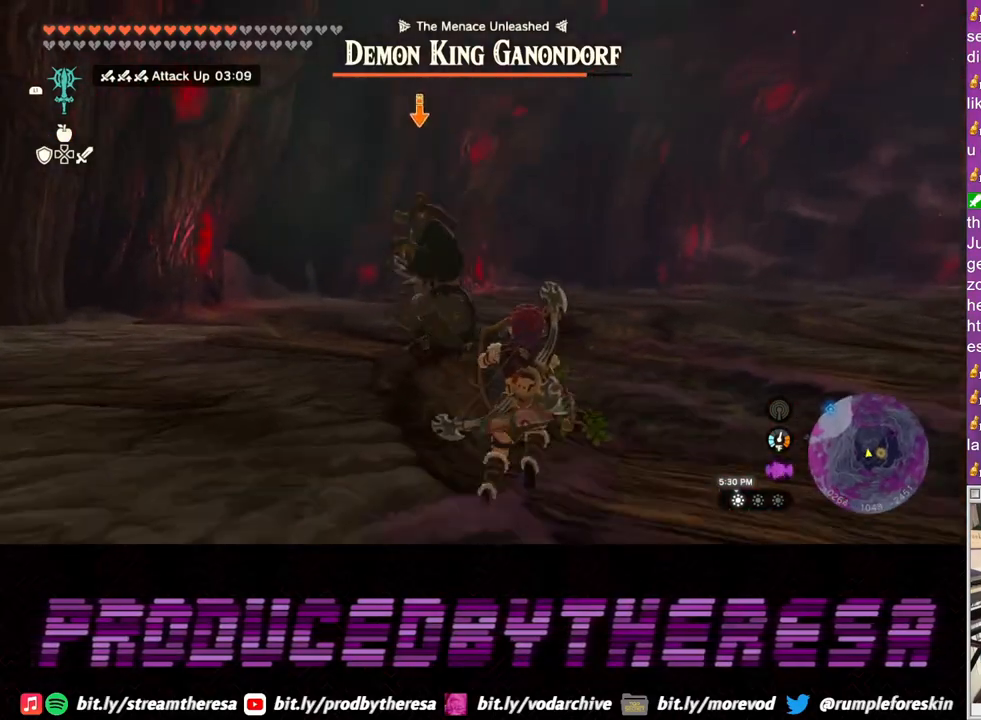
{"buttons": ["L2"], "left_stick": "up-right", "right_stick": "center", "events": []}
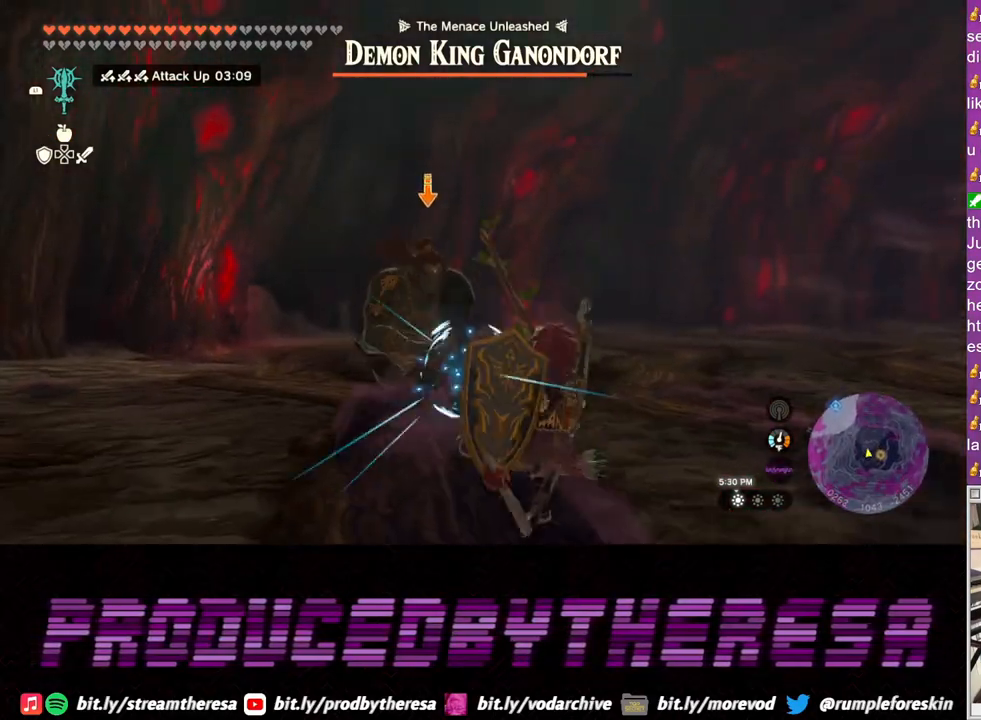
{"buttons": ["L2"], "left_stick": "up", "right_stick": "center", "events": [[50, "CIRCLE", "down"], [50, "TRIANGLE", "down"], [67, "TRIANGLE", "up"], [83, "CIRCLE", "up"], [383, "left_stick", "up"]]}
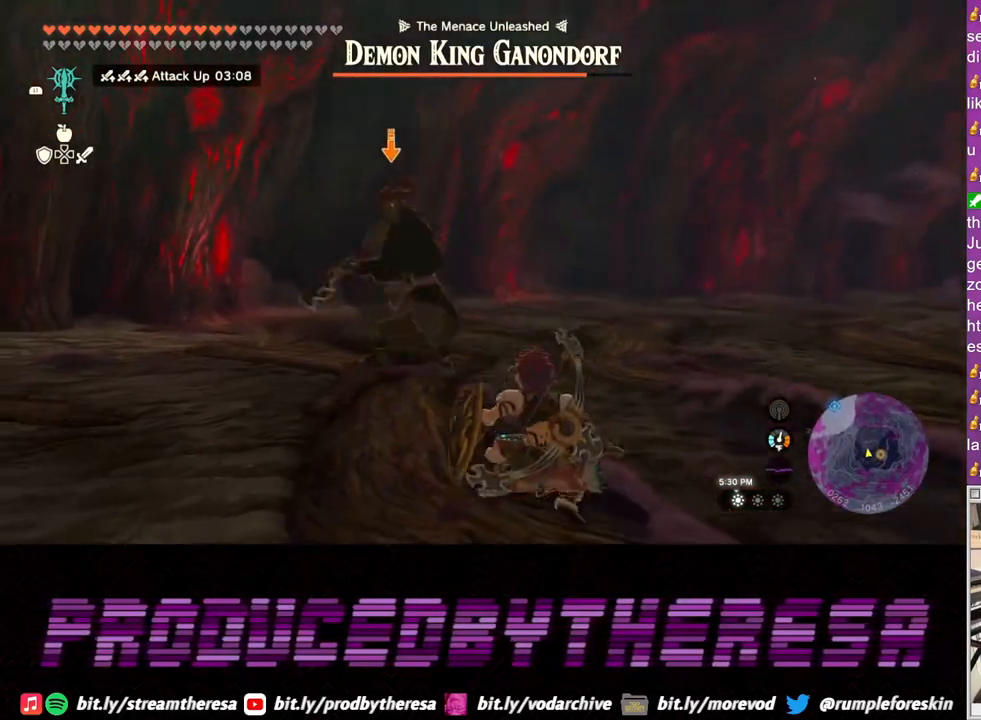
{"buttons": ["L2"], "left_stick": "up-right", "right_stick": "center", "events": [[367, "left_stick", "up-right"]]}
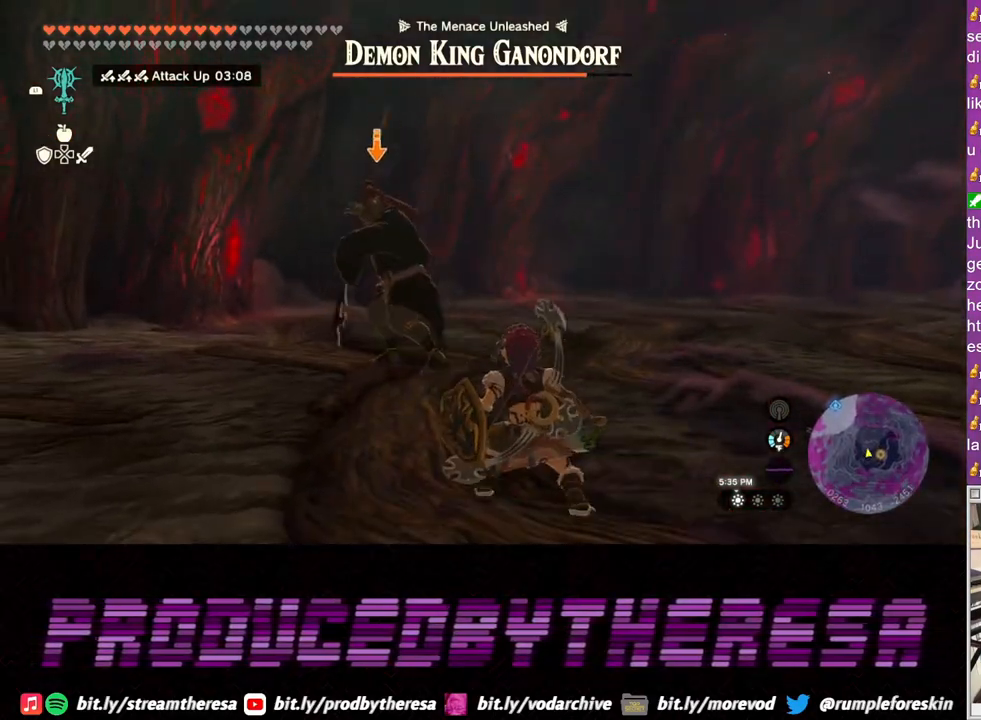
{"buttons": ["L2"], "left_stick": "up-right", "right_stick": "center", "events": []}
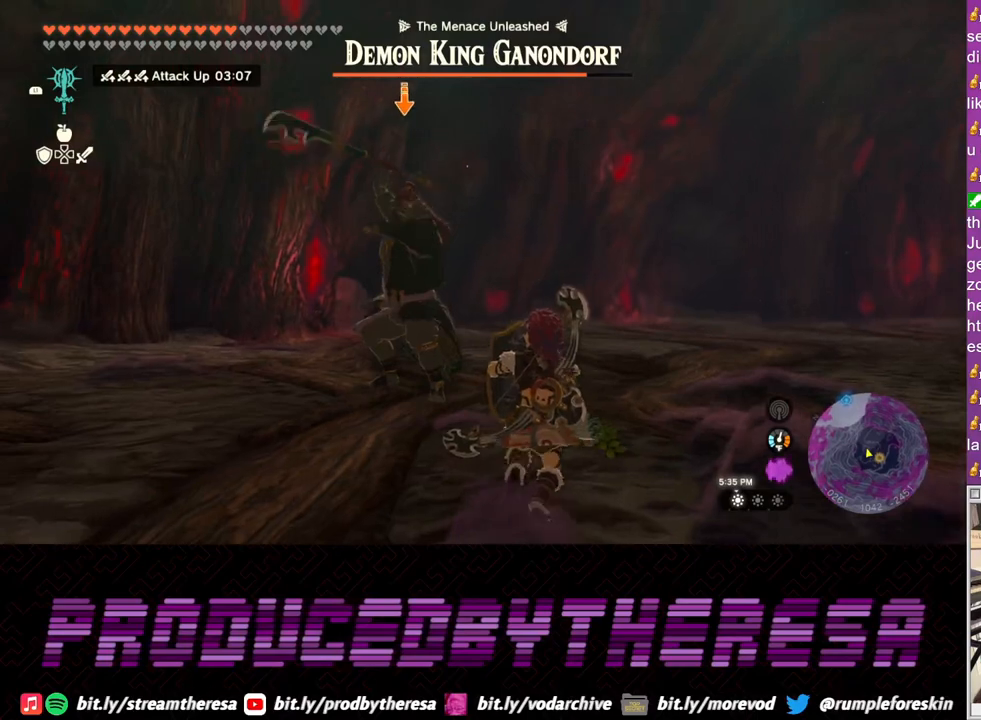
{"buttons": ["L2"], "left_stick": "up-right", "right_stick": "center", "events": [[117, "TRIANGLE", "down"], [167, "TRIANGLE", "up"]]}
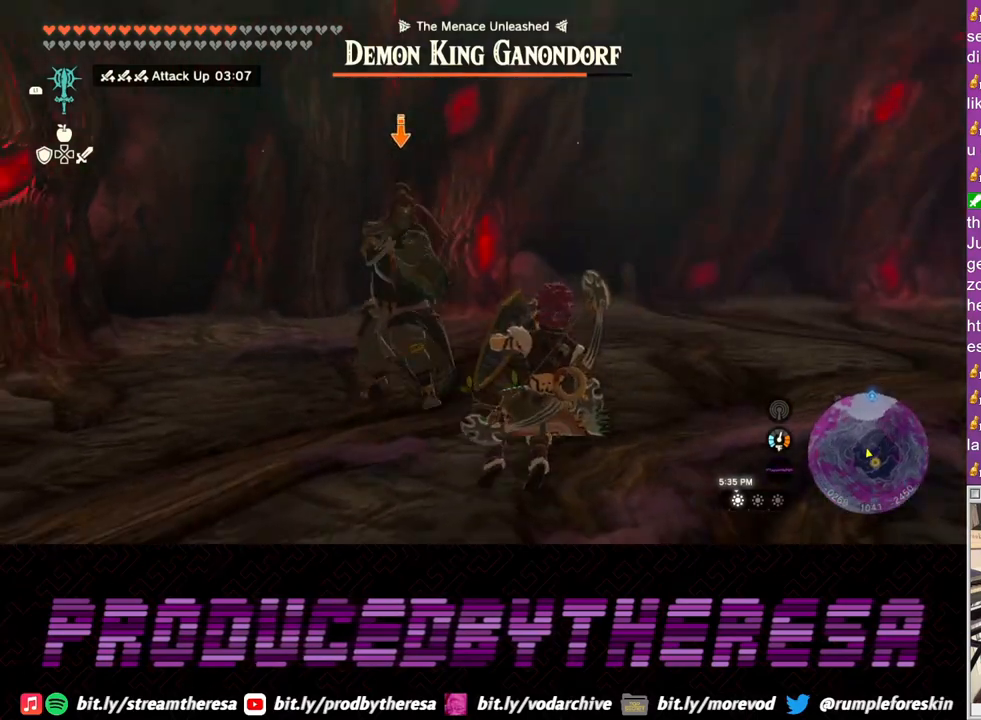
{"buttons": ["L2"], "left_stick": "up-right", "right_stick": "center", "events": []}
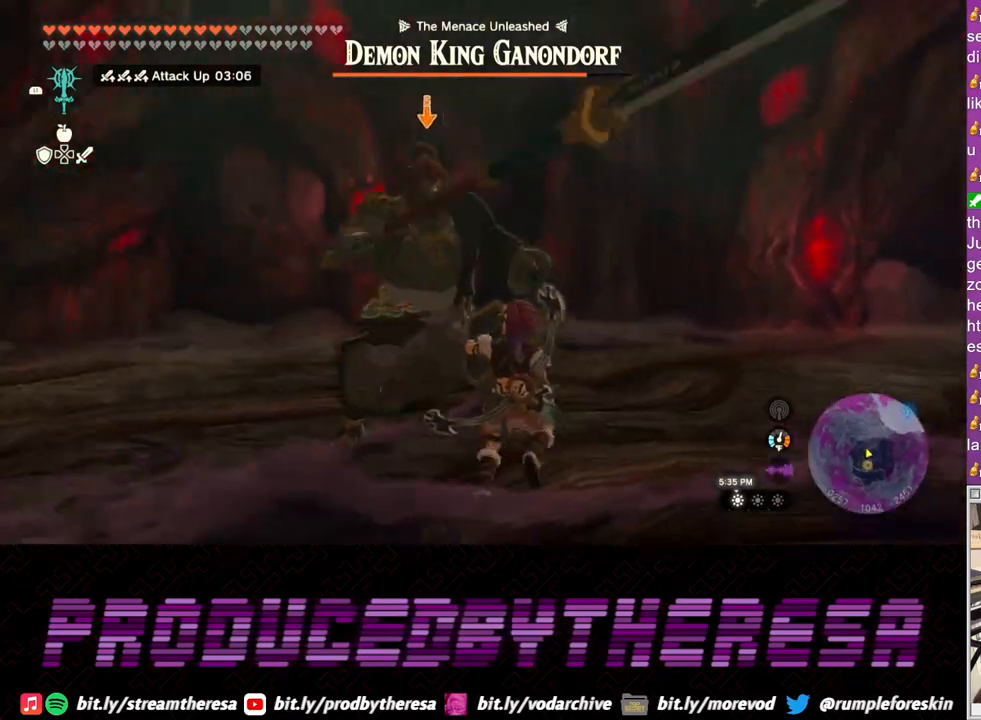
{"buttons": ["L2"], "left_stick": "up-right", "right_stick": "center", "events": [[67, "SQUARE", "down"], [150, "SQUARE", "up"], [233, "SQUARE", "down"], [317, "SQUARE", "up"], [383, "SQUARE", "down"], [483, "SQUARE", "up"]]}
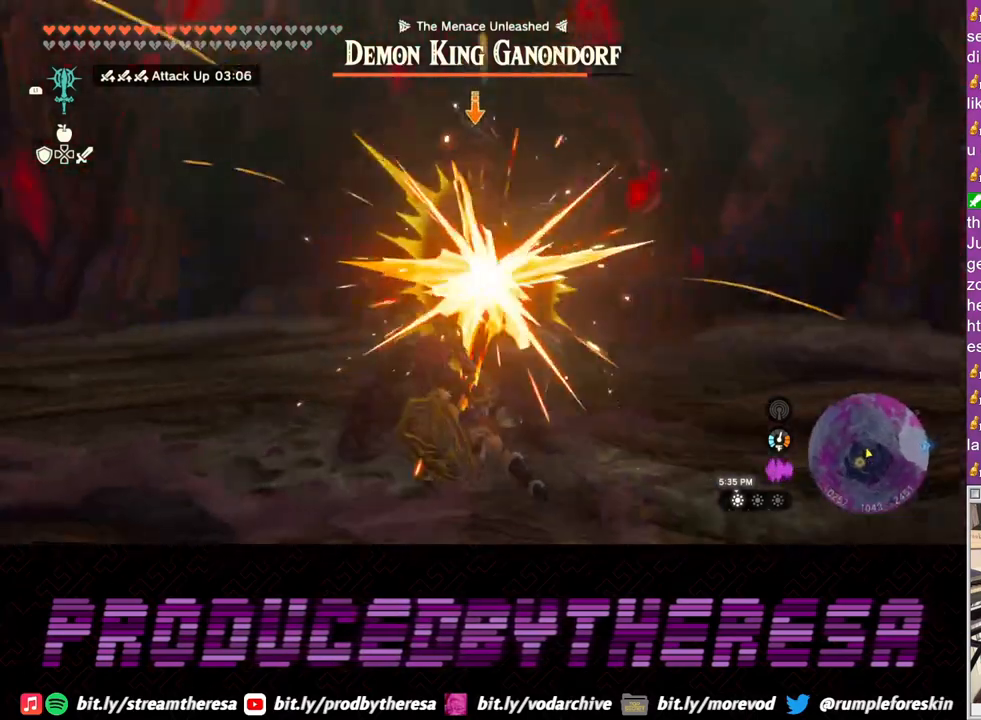
{"buttons": ["L2"], "left_stick": "right", "right_stick": "center", "events": [[133, "TRIANGLE", "down"], [150, "left_stick", "right"], [233, "TRIANGLE", "up"], [400, "TRIANGLE", "down"], [467, "TRIANGLE", "up"]]}
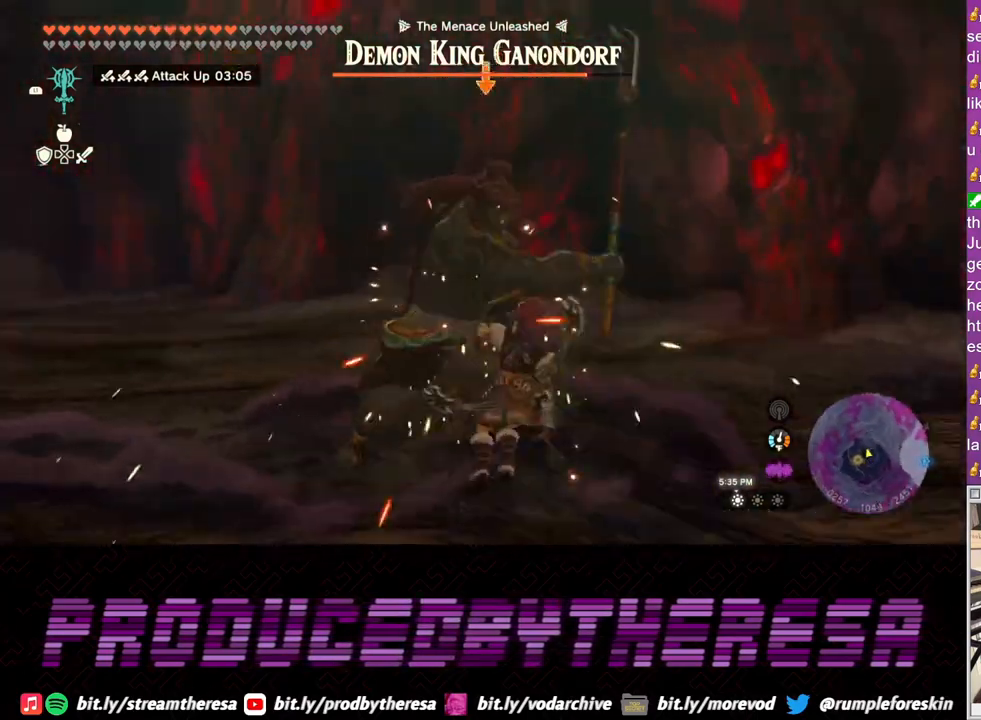
{"buttons": ["L2"], "left_stick": "up-right", "right_stick": "center", "events": [[33, "TRIANGLE", "down"], [117, "TRIANGLE", "up"], [333, "left_stick", "up-right"]]}
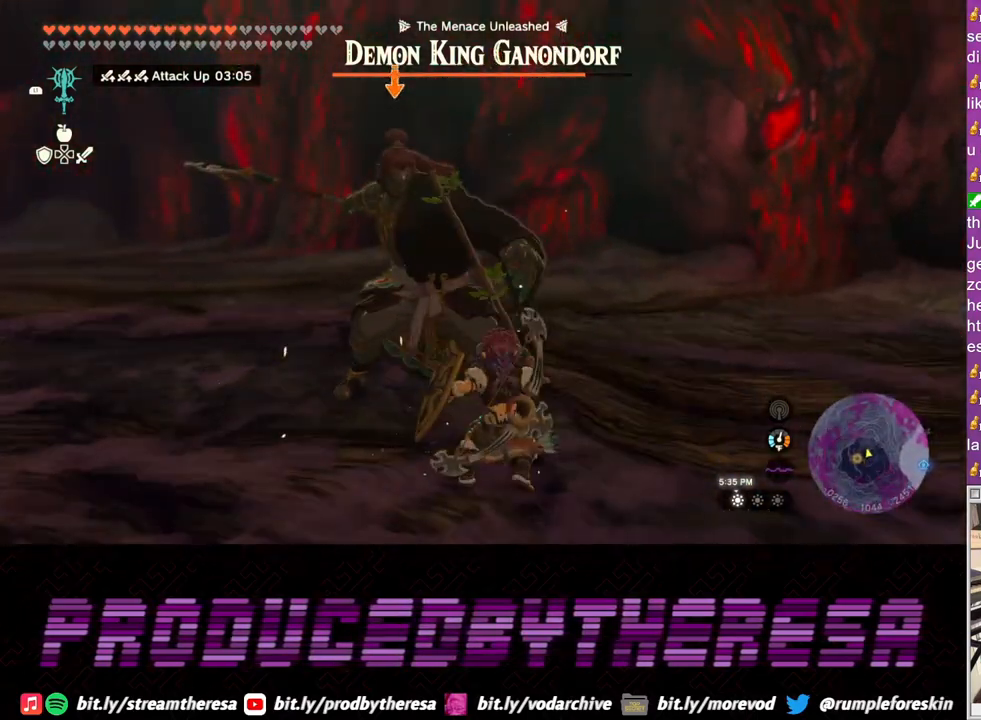
{"buttons": ["L2"], "left_stick": "up-right", "right_stick": "center", "events": [[17, "SQUARE", "down"], [100, "SQUARE", "up"], [167, "SQUARE", "down"], [250, "SQUARE", "up"], [350, "SQUARE", "down"], [433, "SQUARE", "up"]]}
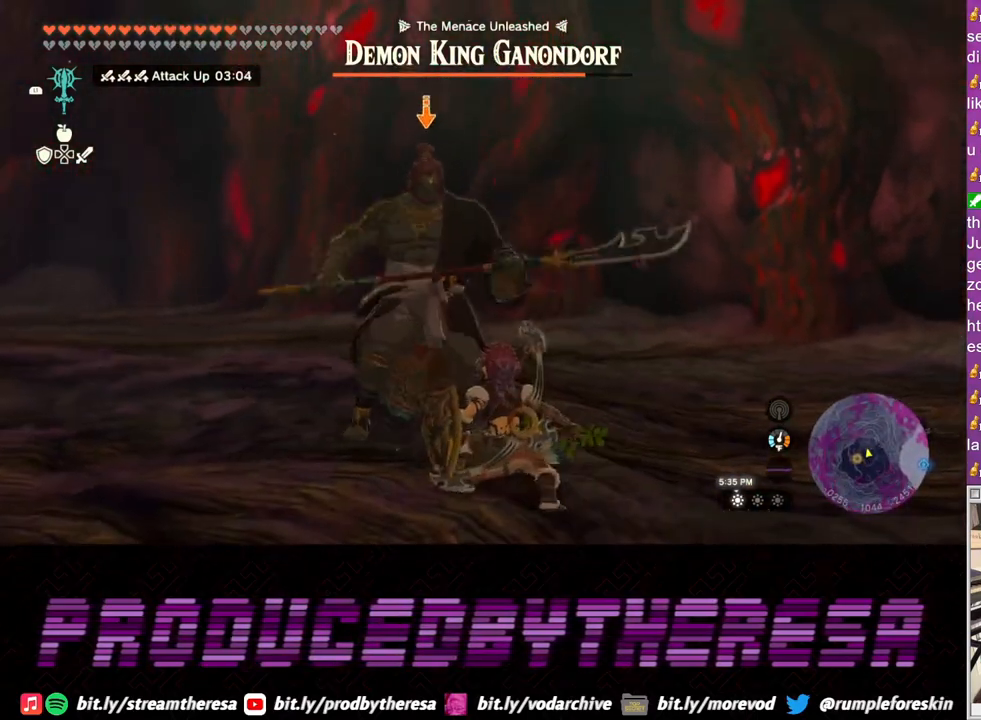
{"buttons": ["L2"], "left_stick": "up-right", "right_stick": "center", "events": [[17, "SQUARE", "down"], [117, "SQUARE", "up"], [200, "SQUARE", "down"], [300, "SQUARE", "up"], [383, "SQUARE", "down"], [483, "SQUARE", "up"]]}
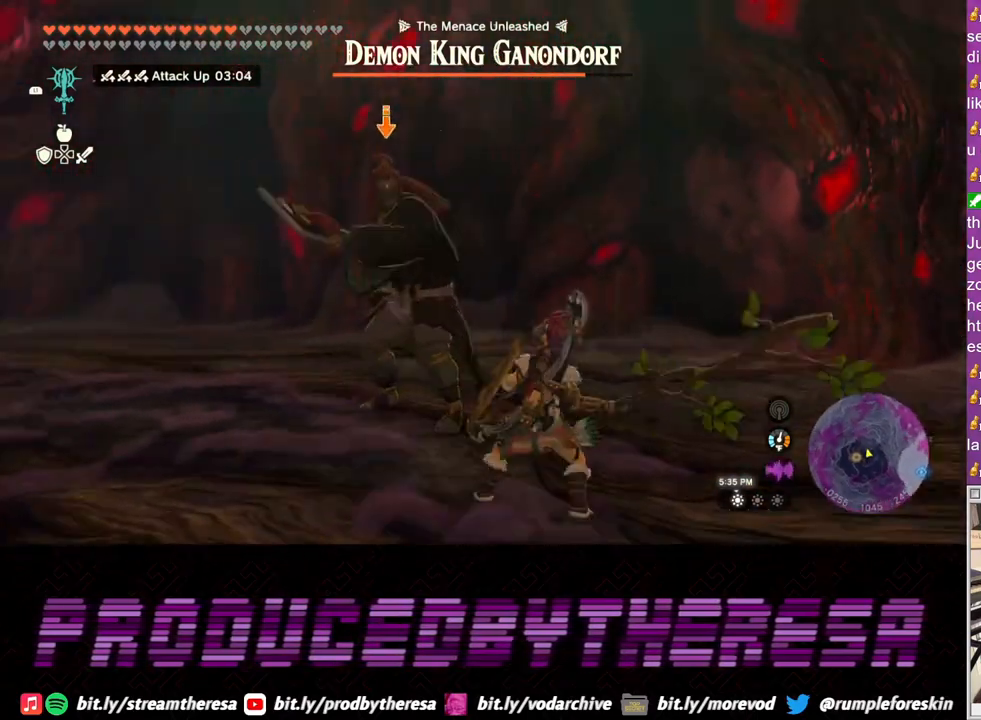
{"buttons": ["L2"], "left_stick": "up-right", "right_stick": "center", "events": [[50, "SQUARE", "down"], [150, "SQUARE", "up"], [233, "SQUARE", "down"], [333, "SQUARE", "up"]]}
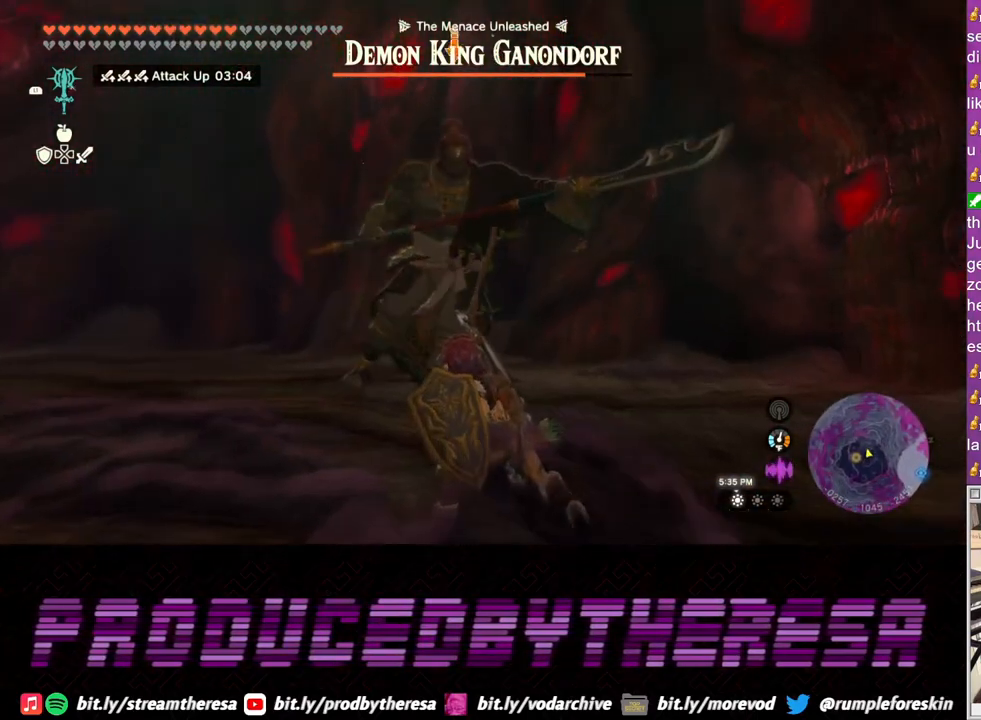
{"buttons": [], "left_stick": "left", "right_stick": "center", "events": [[367, "left_stick", "up-left"], [433, "left_stick", "left"], [450, "L2", "up"]]}
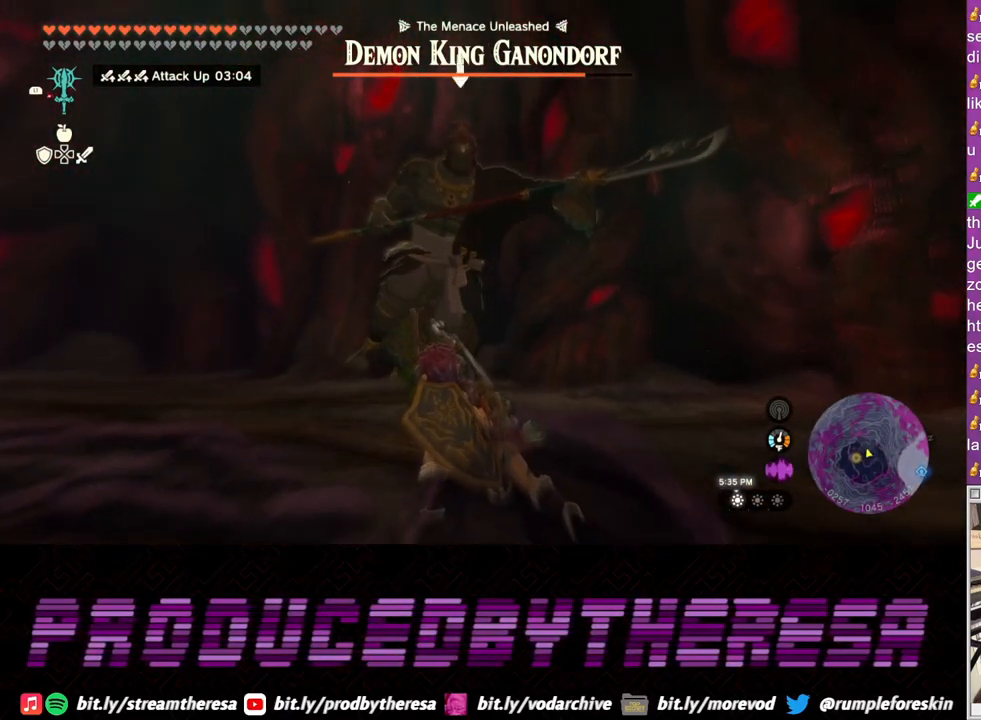
{"buttons": ["L2"], "left_stick": "down", "right_stick": "center", "events": [[117, "L2", "down"], [383, "left_stick", "down"], [417, "TRIANGLE", "down"], [500, "TRIANGLE", "up"]]}
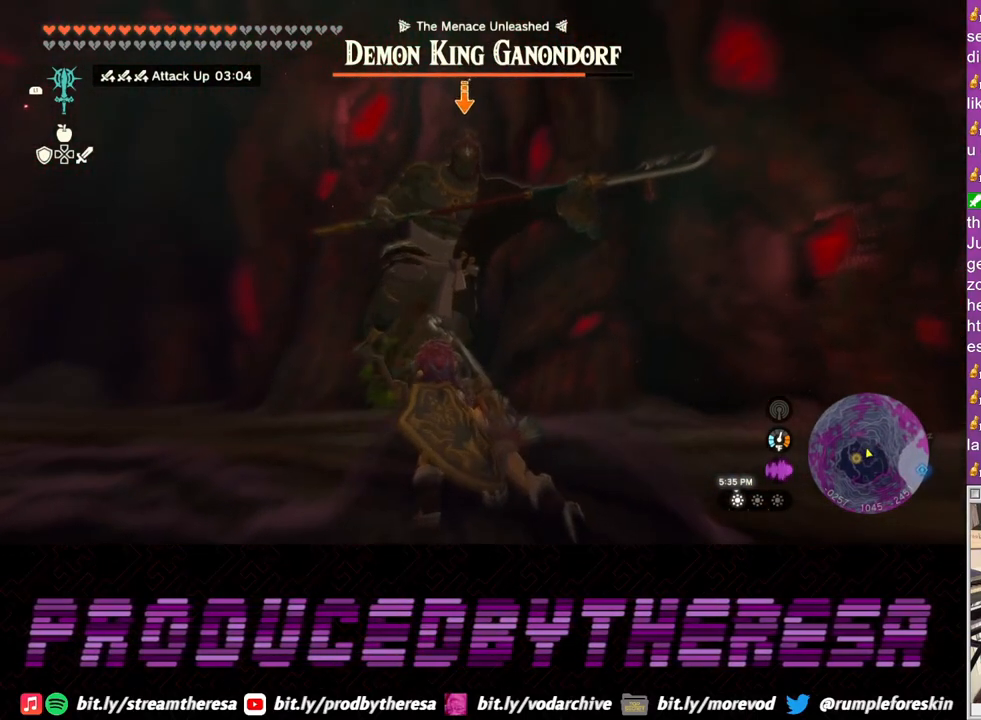
{"buttons": ["L2"], "left_stick": "down", "right_stick": "center", "events": [[83, "TRIANGLE", "down"], [167, "TRIANGLE", "up"], [250, "TRIANGLE", "down"], [333, "TRIANGLE", "up"], [417, "TRIANGLE", "down"], [483, "TRIANGLE", "up"]]}
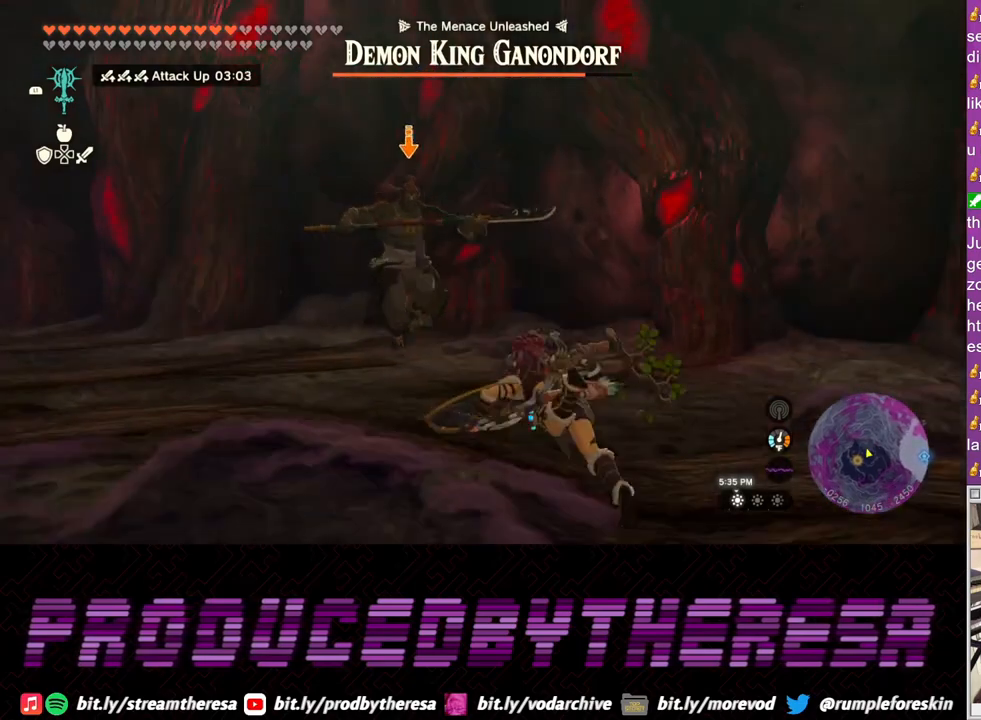
{"buttons": ["L2"], "left_stick": "up-right", "right_stick": "center", "events": [[133, "left_stick", "down-left"], [317, "left_stick", "up-left"], [467, "left_stick", "up-right"]]}
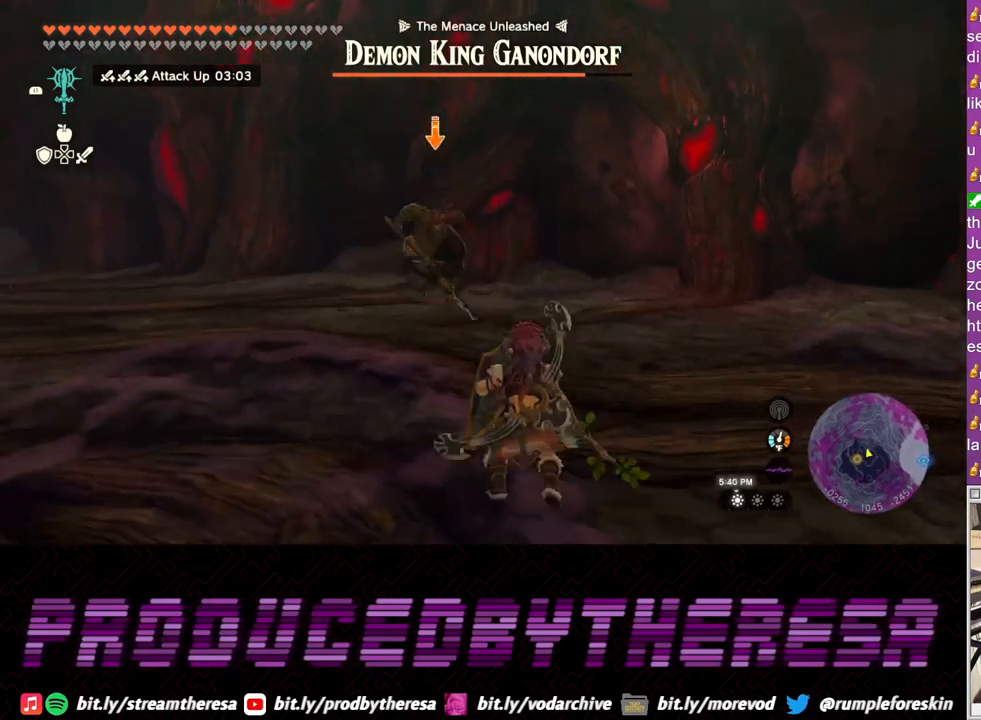
{"buttons": ["L2"], "left_stick": "up-right", "right_stick": "center", "events": []}
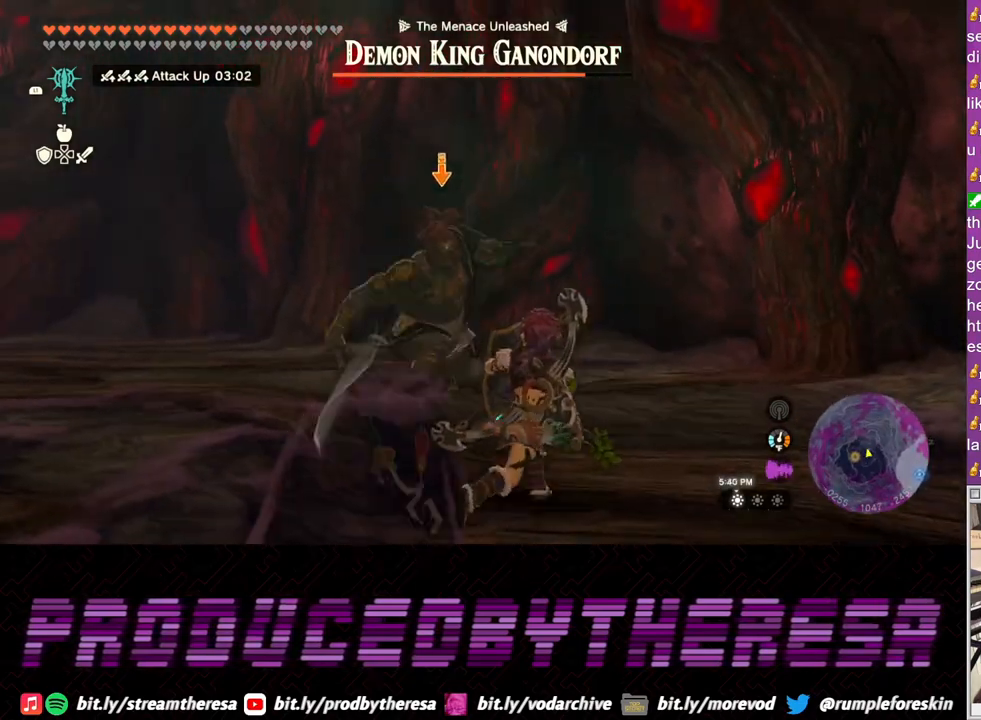
{"buttons": ["L2"], "left_stick": "up-right", "right_stick": "center", "events": [[100, "CIRCLE", "down"], [183, "CIRCLE", "up"]]}
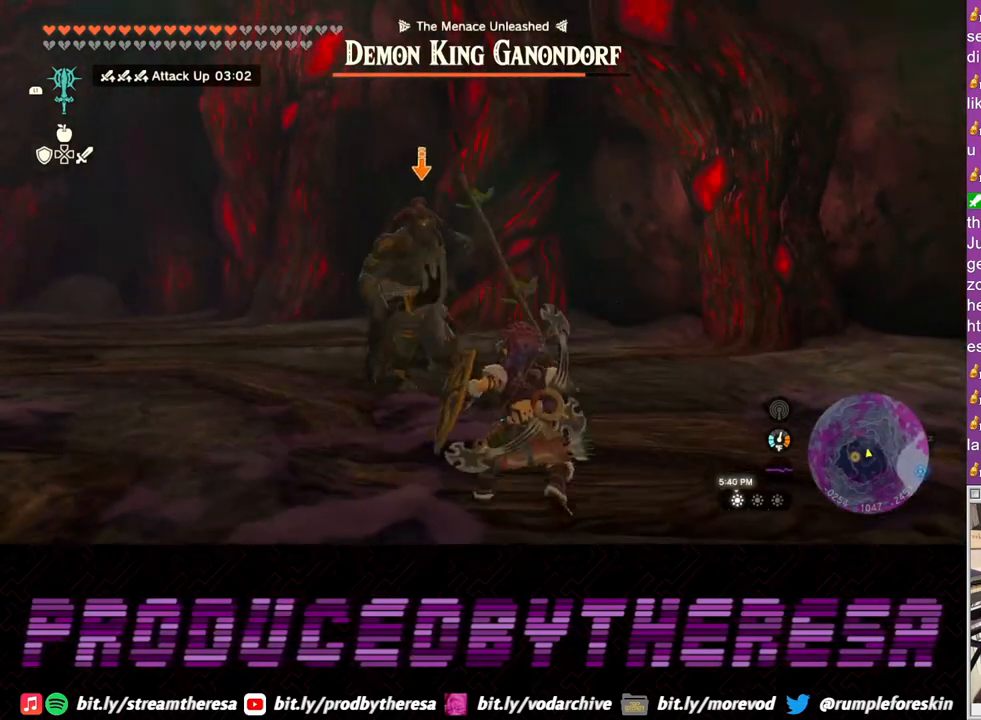
{"buttons": ["L2"], "left_stick": "up", "right_stick": "center", "events": [[117, "left_stick", "up"]]}
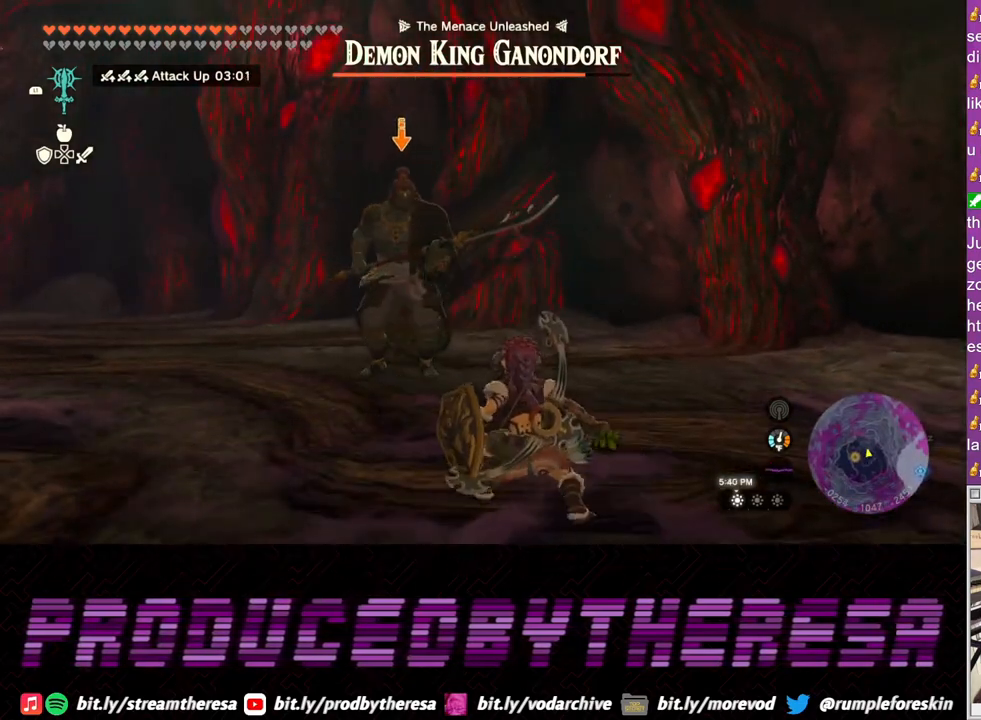
{"buttons": ["L2"], "left_stick": "up", "right_stick": "center", "events": []}
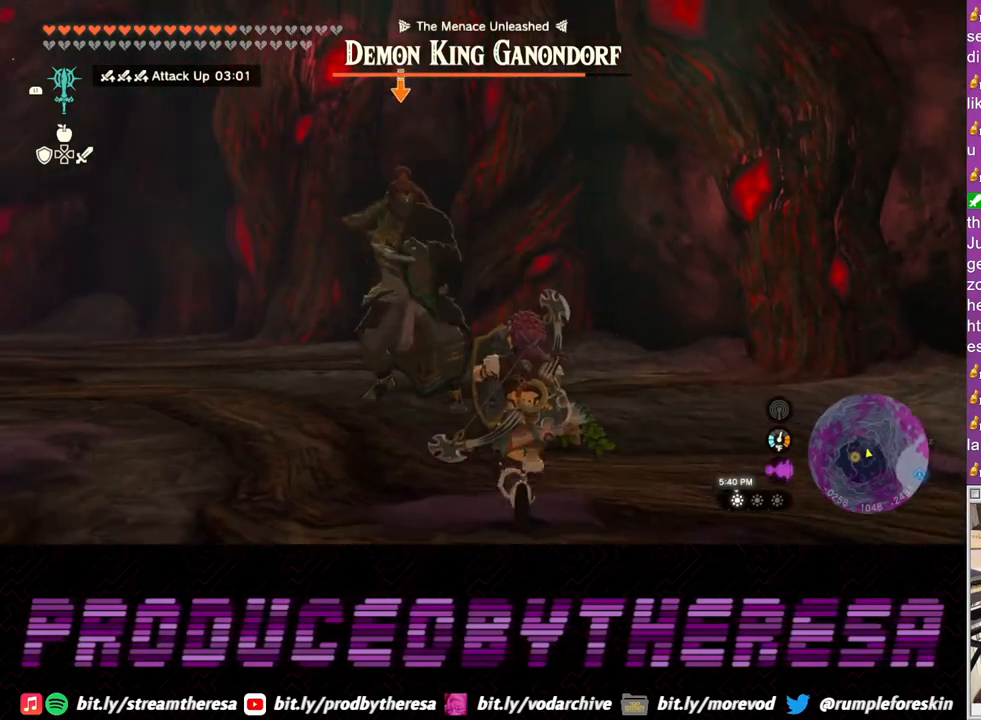
{"buttons": ["L2"], "left_stick": "up-right", "right_stick": "center", "events": [[183, "SQUARE", "down"], [267, "SQUARE", "up"], [450, "left_stick", "up-right"]]}